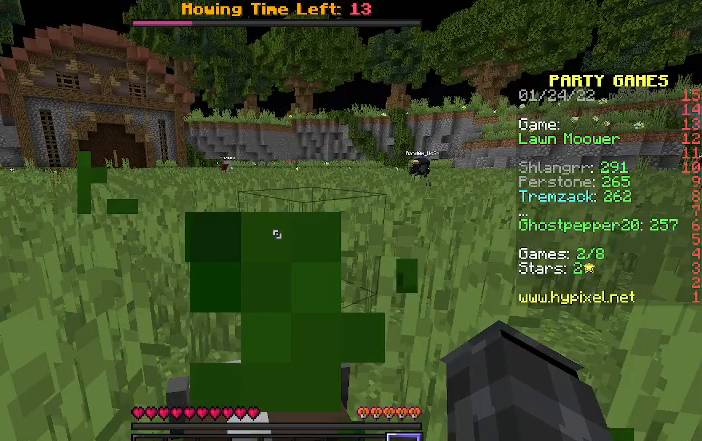
Gameplay with keyboard; each line is a JSON object with the keys held at the frame after it. "events" lists presses ("down") and releases ("up") of "a", "d", "s" and "w" between this image and that frame as [ms after this image, input, new state], when the widget could be followed in between. No other keys are recorded. Mouse input is not recorded.
{"keys": ["w"], "events": []}
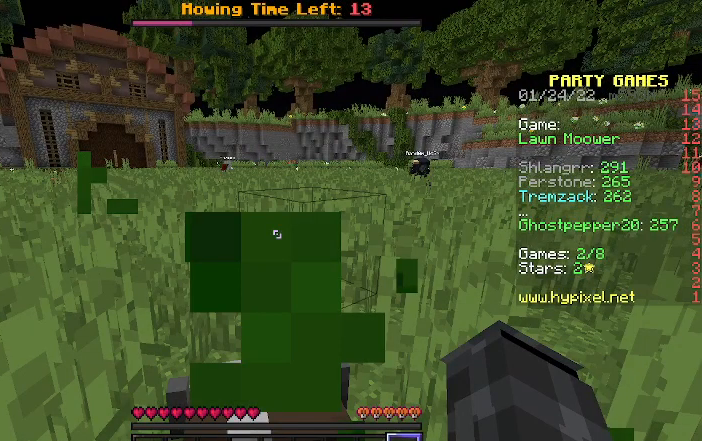
{"keys": ["w"], "events": []}
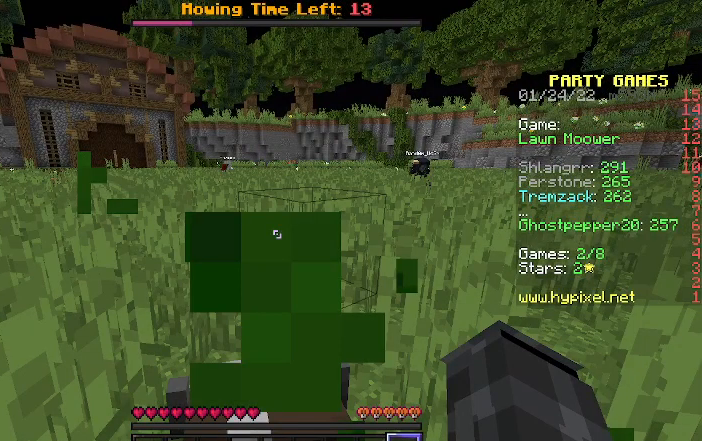
{"keys": ["w"], "events": []}
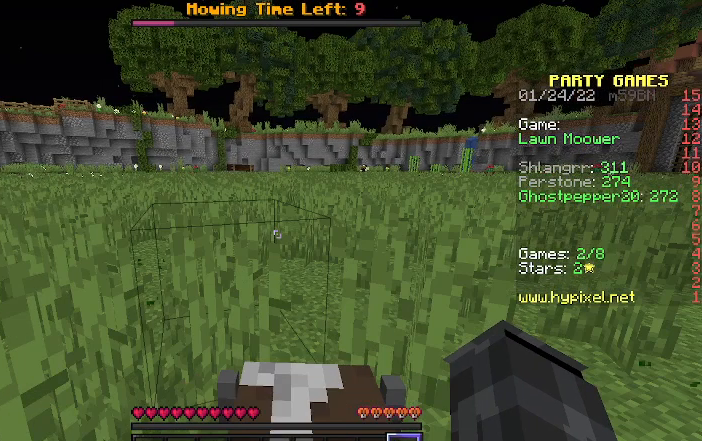
{"keys": ["w"], "events": []}
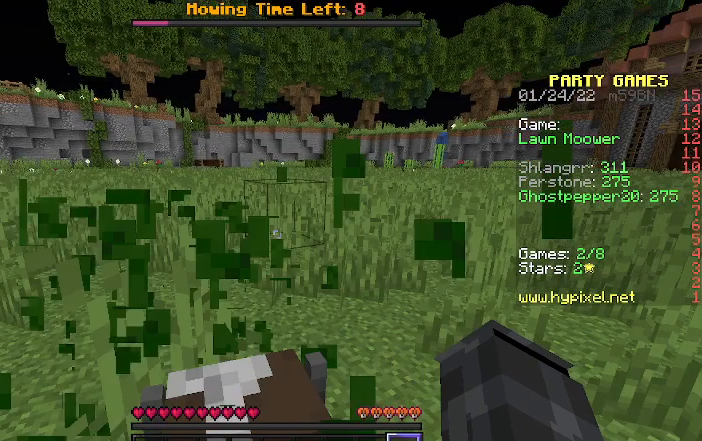
{"keys": ["w"], "events": []}
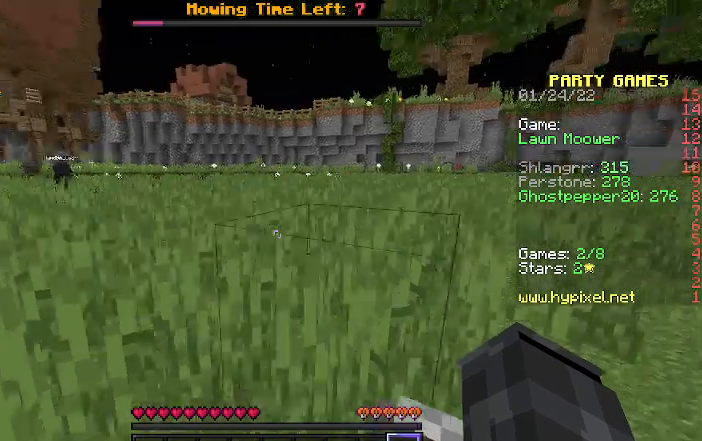
{"keys": ["w"], "events": []}
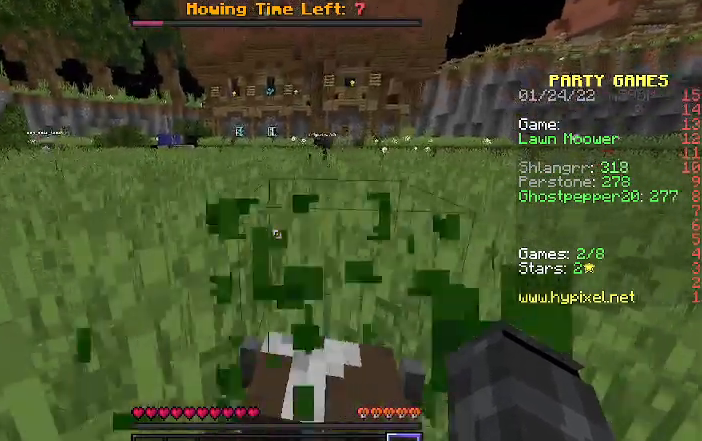
{"keys": ["w"], "events": []}
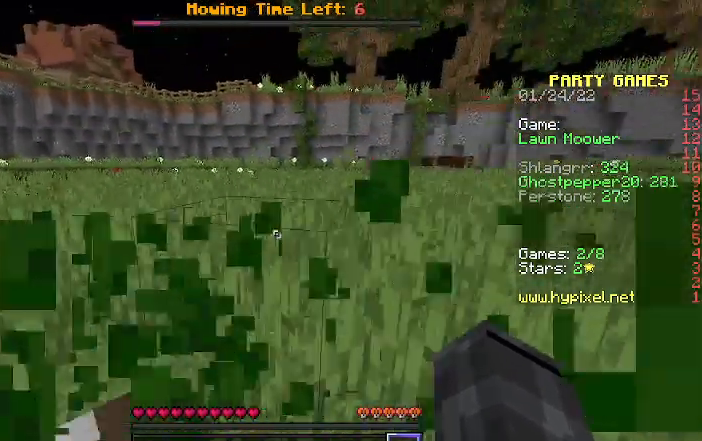
{"keys": ["w"], "events": []}
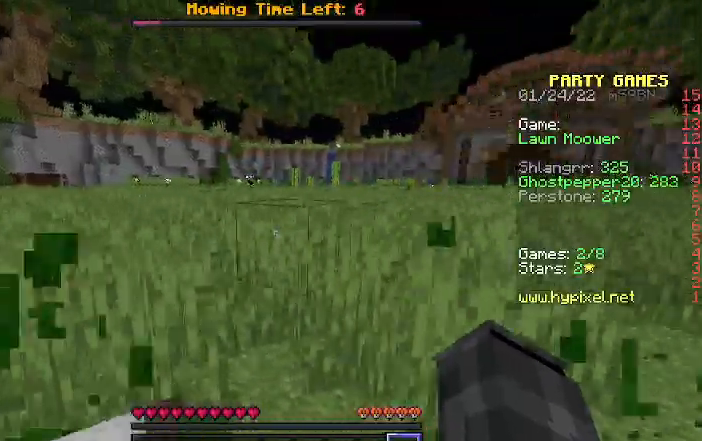
{"keys": ["w"], "events": []}
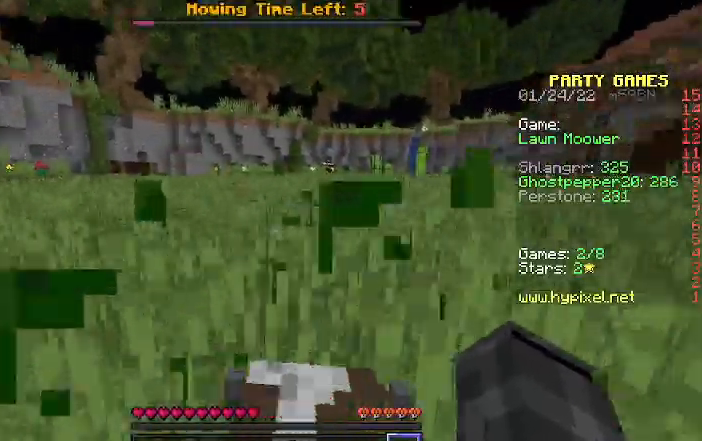
{"keys": ["w"], "events": []}
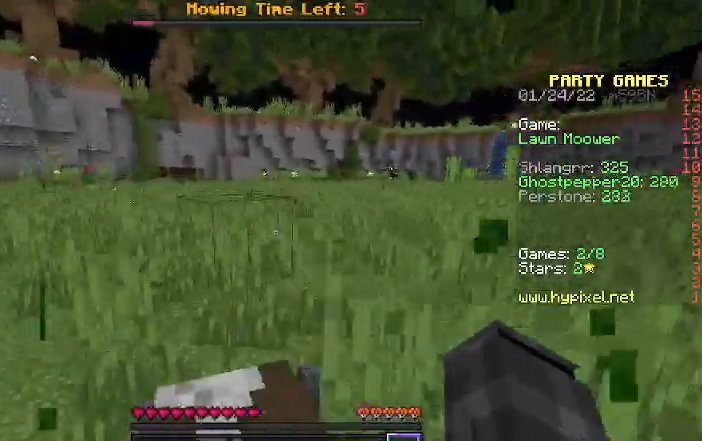
{"keys": ["w"], "events": []}
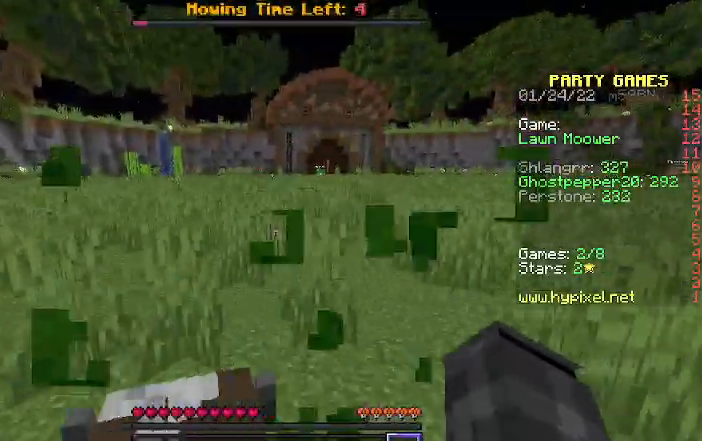
{"keys": ["w"], "events": []}
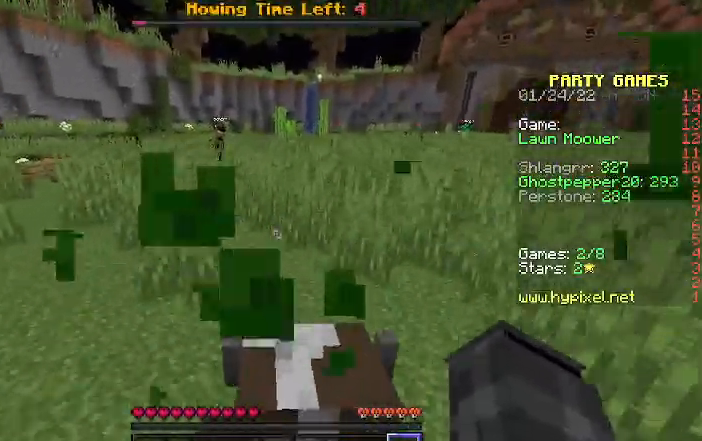
{"keys": ["w"], "events": []}
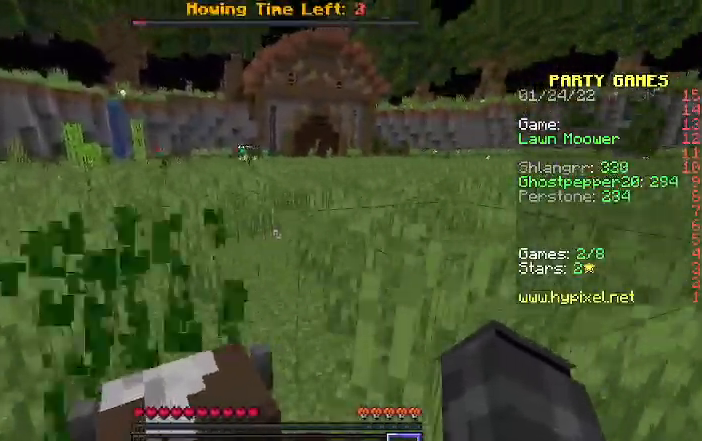
{"keys": ["w"], "events": []}
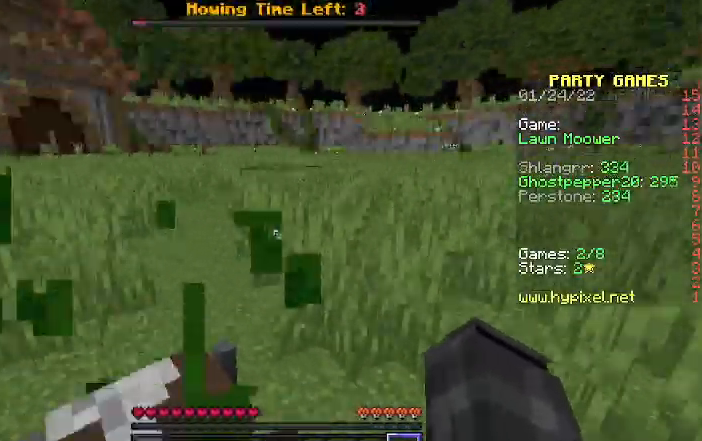
{"keys": ["w"], "events": []}
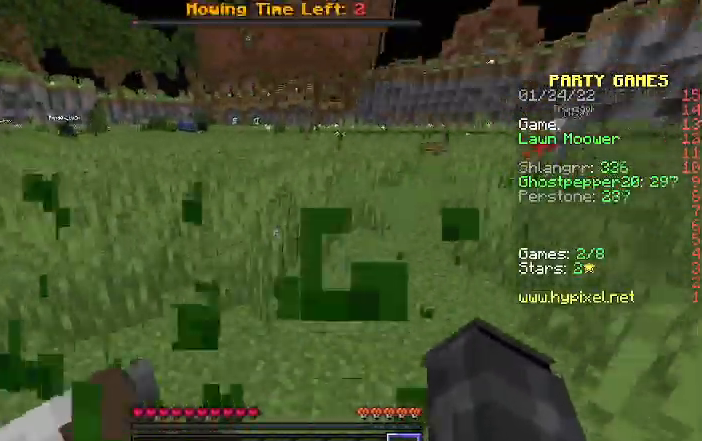
{"keys": ["w"], "events": []}
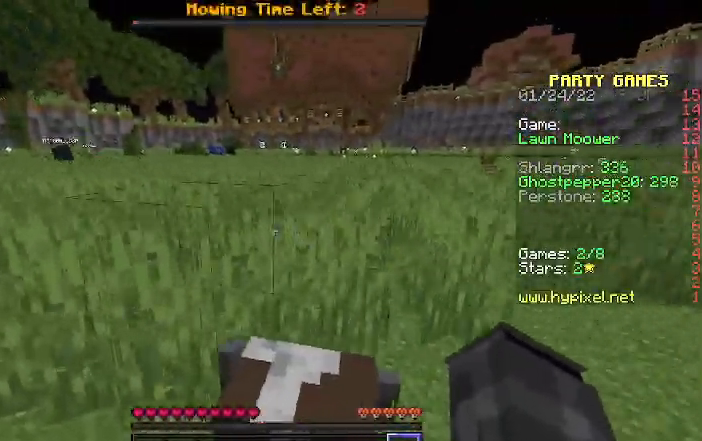
{"keys": ["w"], "events": []}
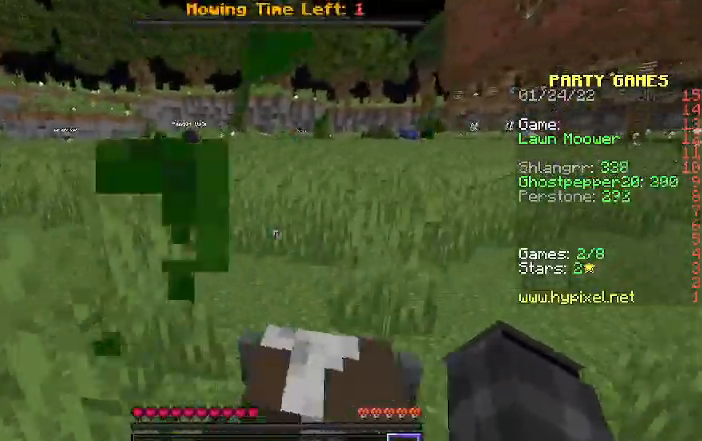
{"keys": ["w"], "events": []}
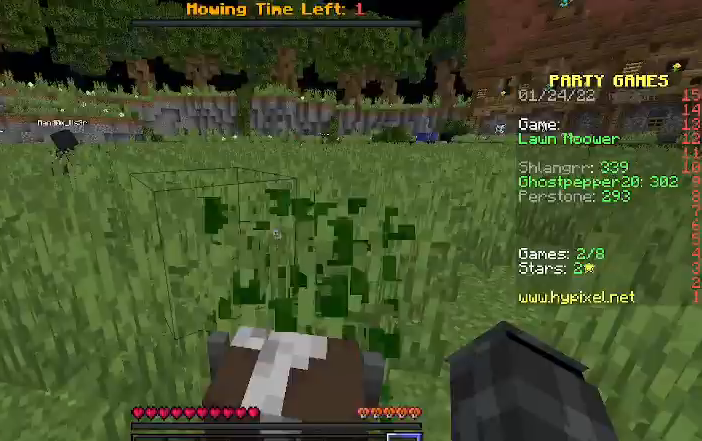
{"keys": ["w"], "events": []}
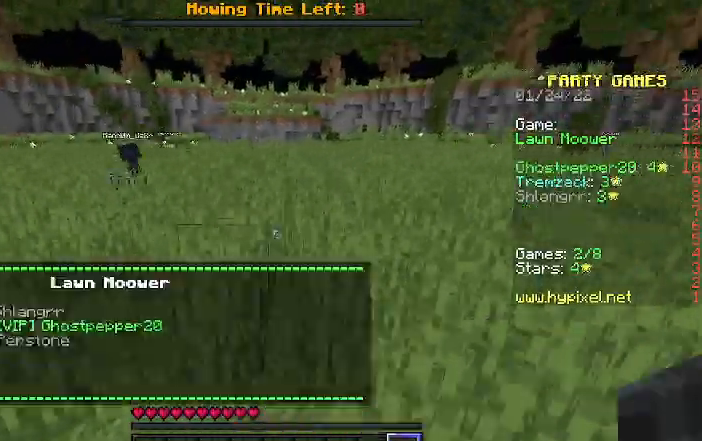
{"keys": [], "events": [[500, "w", "up"]]}
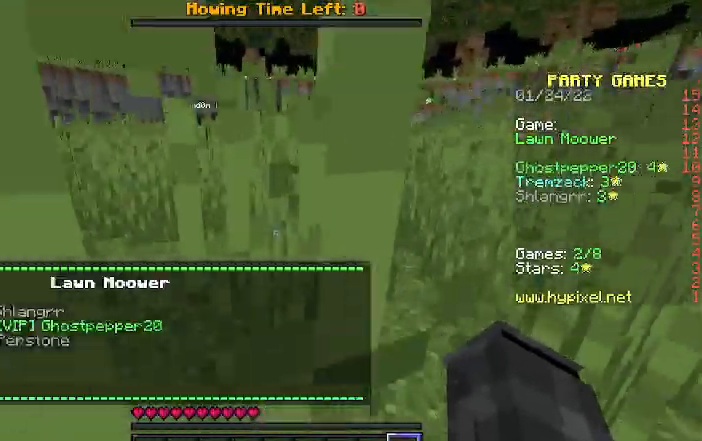
{"keys": ["w"], "events": [[233, "w", "down"]]}
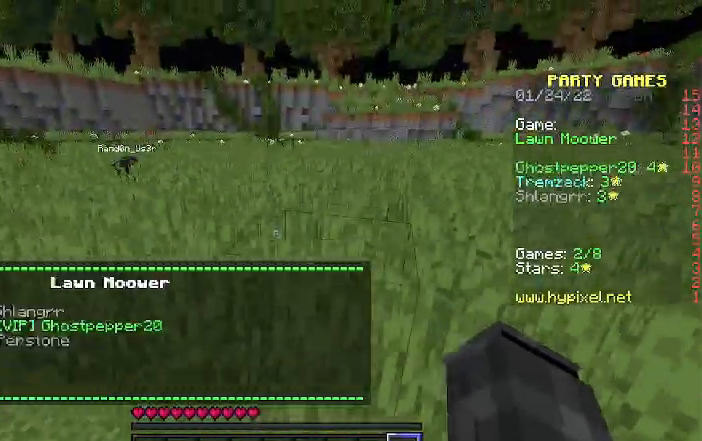
{"keys": ["w"], "events": []}
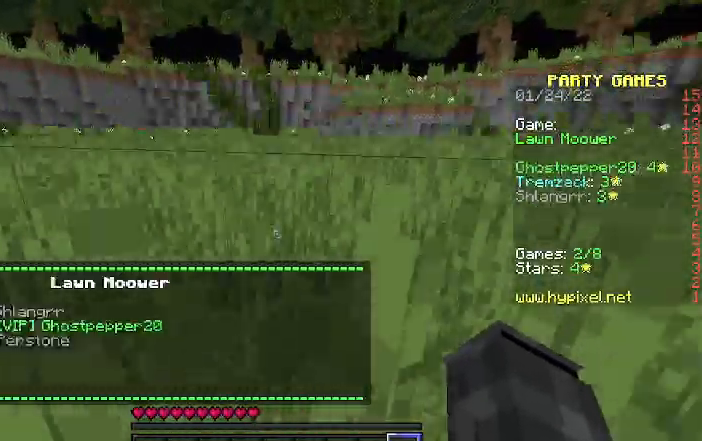
{"keys": ["w"], "events": []}
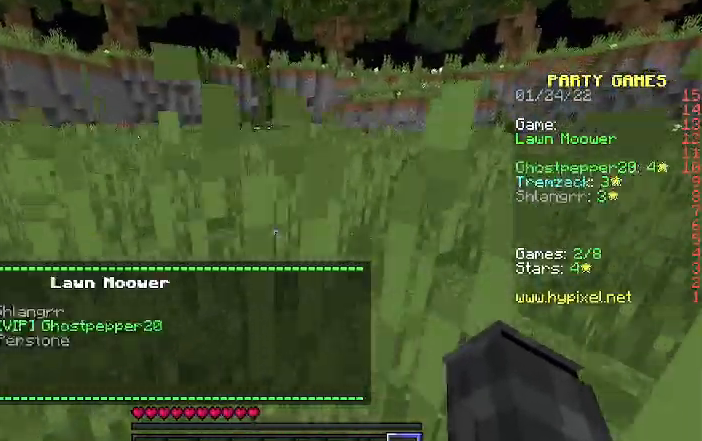
{"keys": ["w"], "events": []}
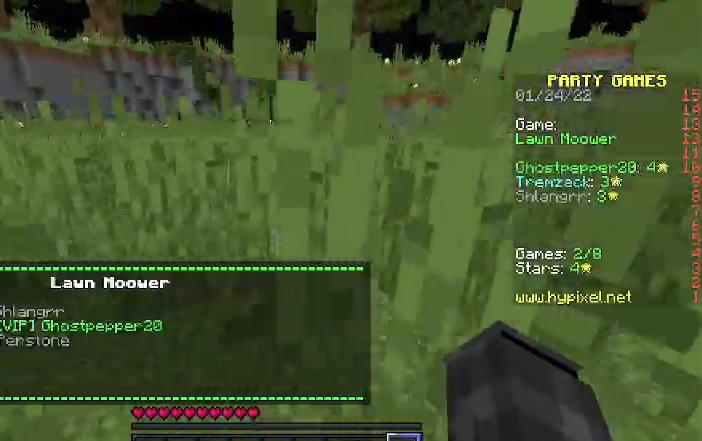
{"keys": ["w"], "events": []}
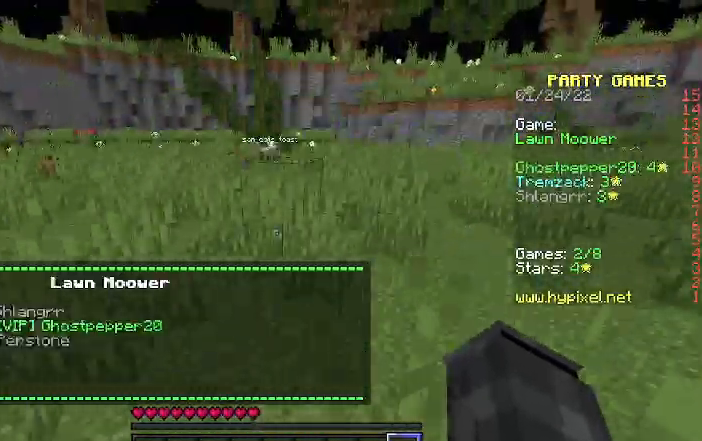
{"keys": ["w"], "events": []}
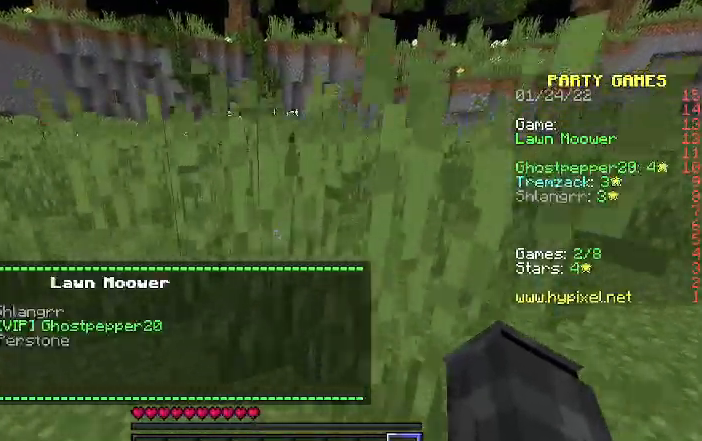
{"keys": ["w"], "events": []}
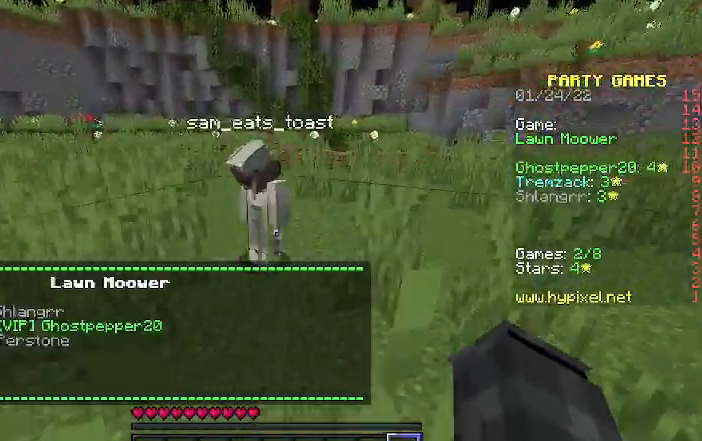
{"keys": ["s"], "events": [[267, "w", "up"], [433, "s", "down"]]}
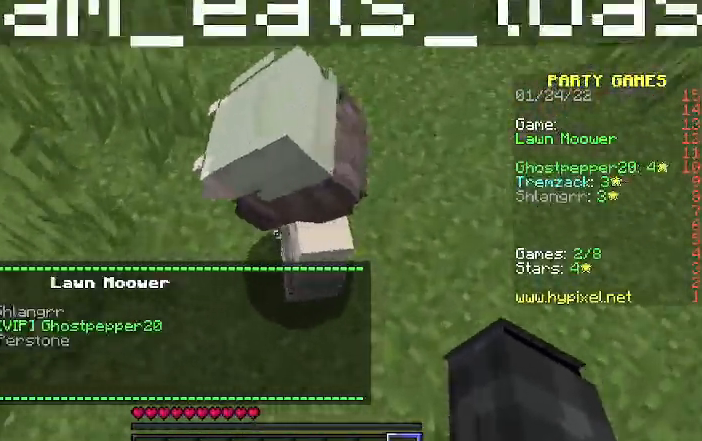
{"keys": ["d"], "events": [[133, "d", "down"], [300, "s", "up"]]}